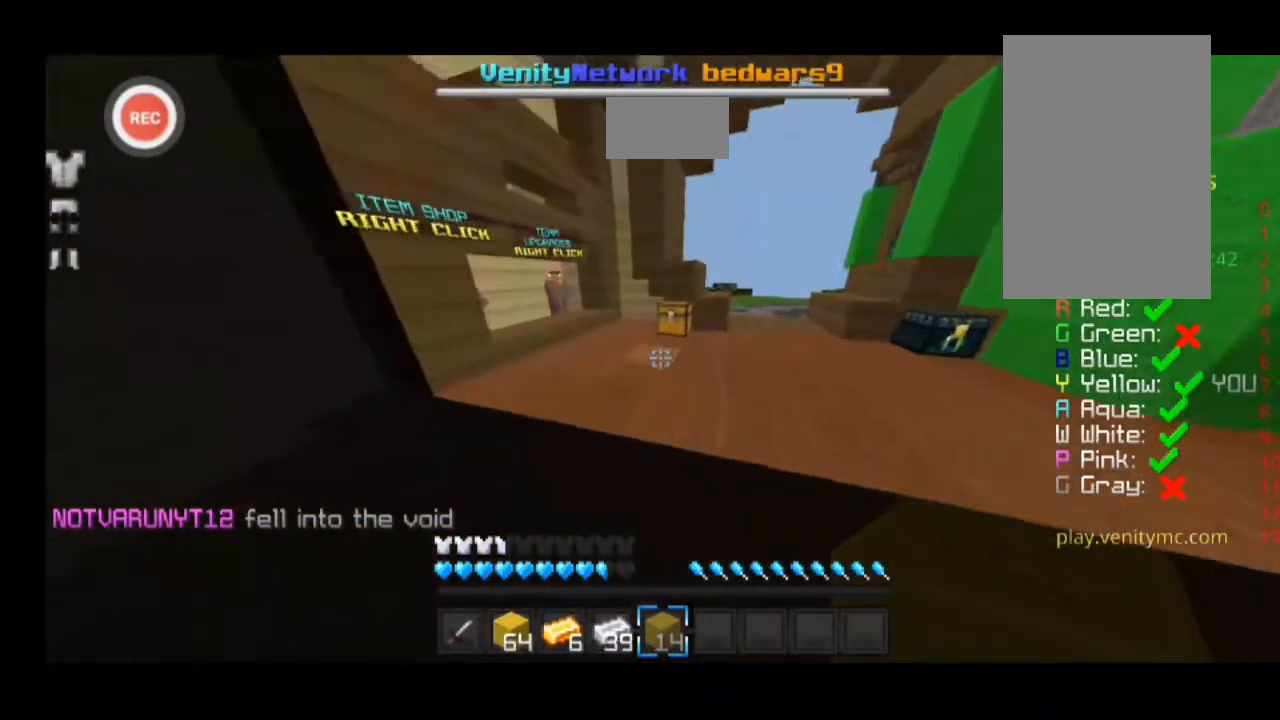
Gameplay with keyboard; each line is a JSON object with the keys held at the frame after it. "events" lists presses ("down") and releases ("up") of "a", "d", "s", "sprint" and "w" between this image and that frame as [ms after this image, input, new state], when the widget could be followed in between. No other keys are recorded. Mouse input is not recorded. Key names are as the overlay labels them; some are game actions (e.g. jump) rather than physical keys.
{"keys": ["d", "sprint", "w"], "events": [[300, "d", "down"], [300, "sprint", "down"], [300, "w", "down"]]}
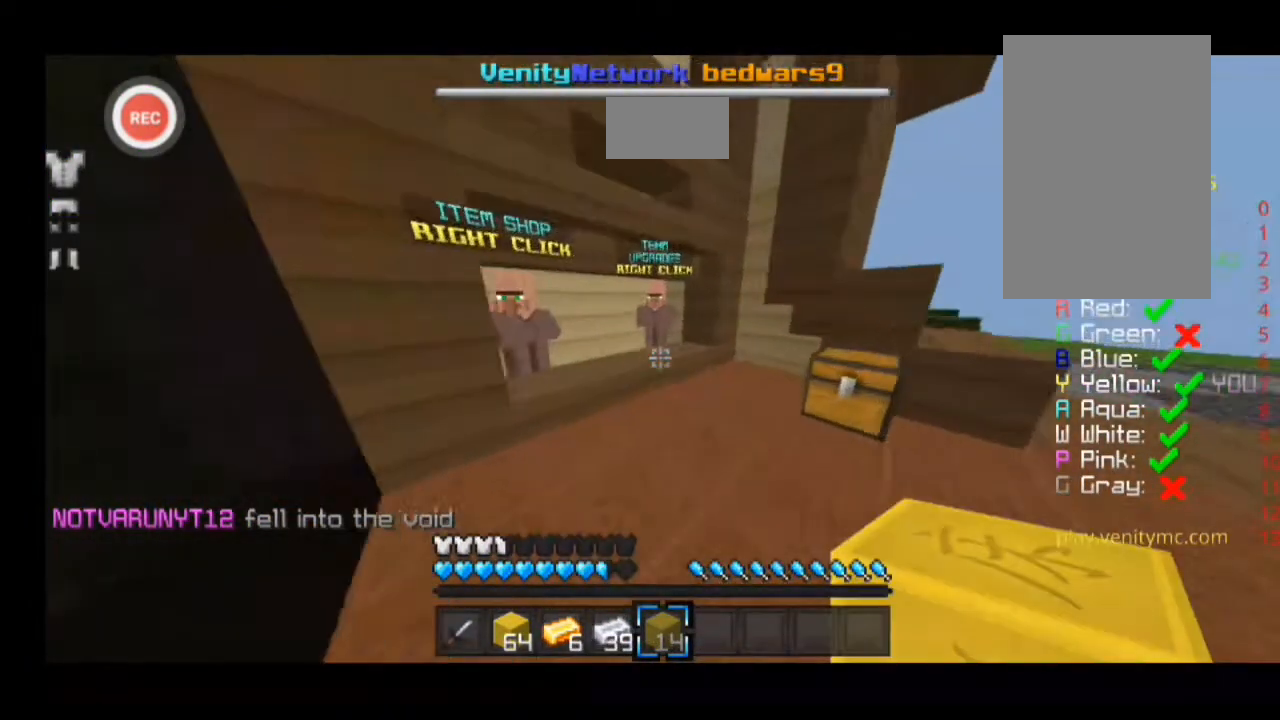
{"keys": [], "events": [[267, "sprint", "up"], [267, "w", "up"], [467, "d", "up"]]}
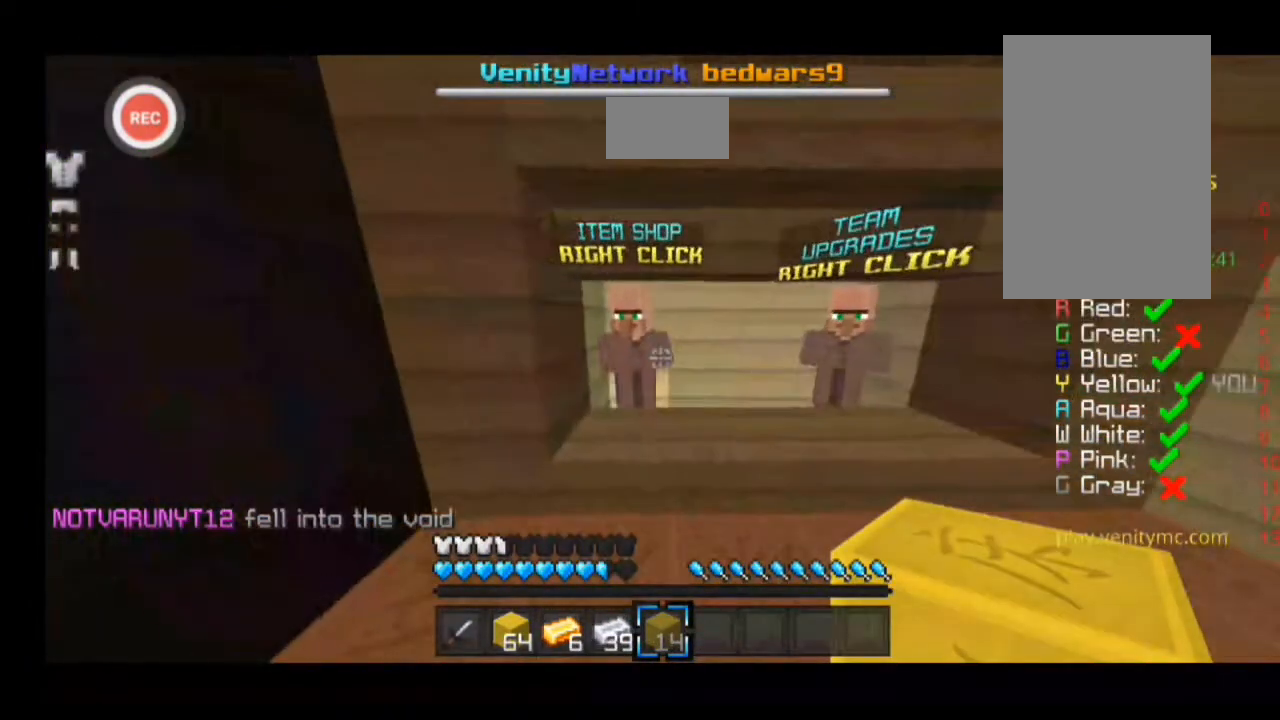
{"keys": [], "events": []}
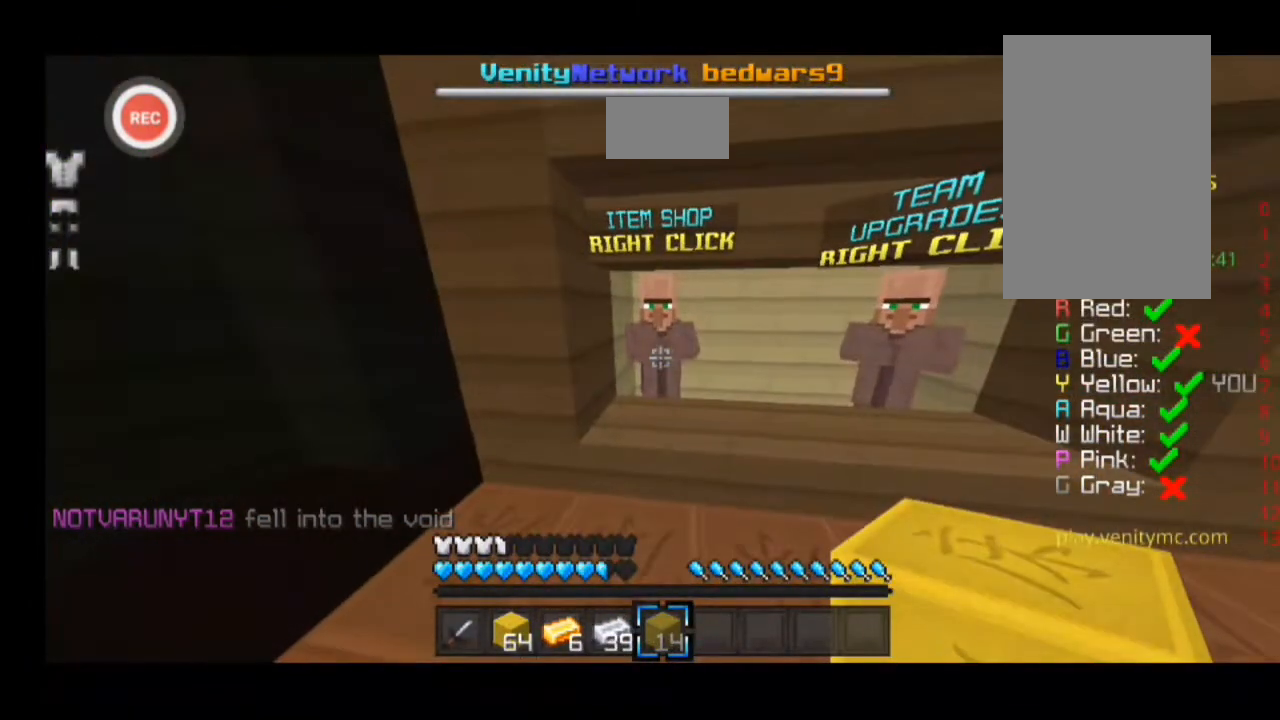
{"keys": [], "events": []}
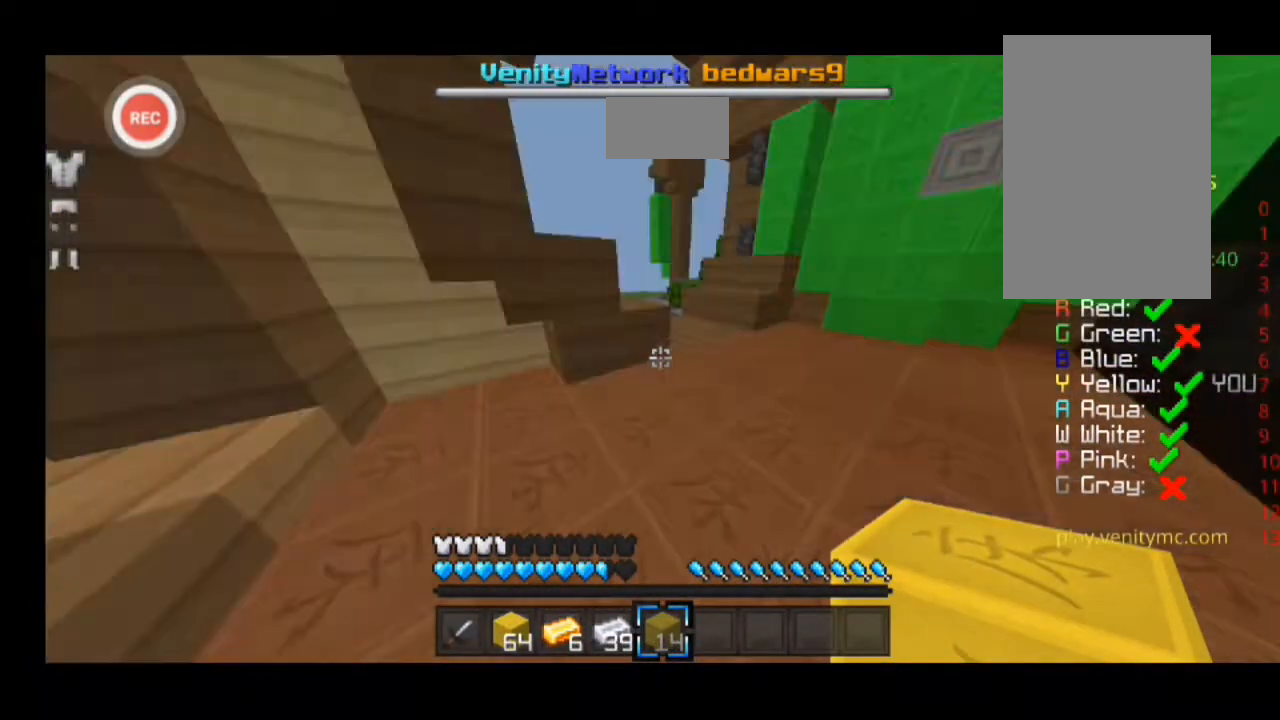
{"keys": ["sprint", "w"], "events": [[233, "w", "down"], [300, "sprint", "down"]]}
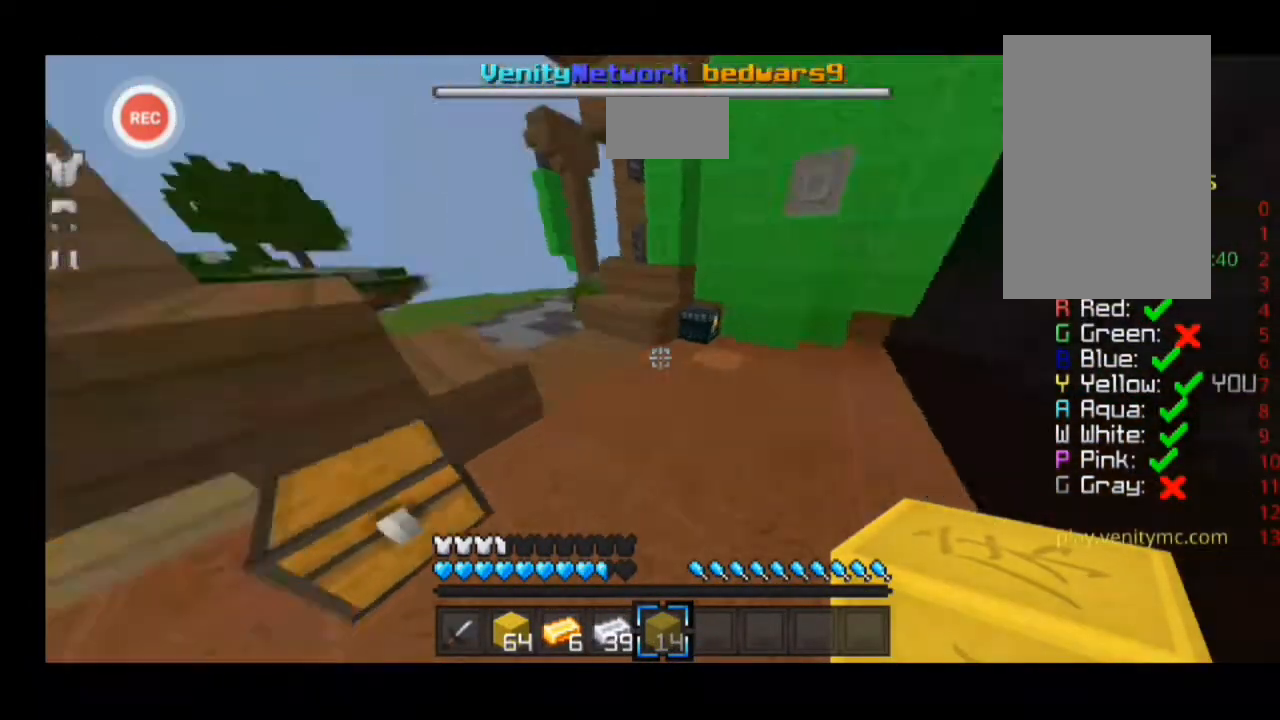
{"keys": ["d", "sprint", "w"], "events": [[33, "w", "up"], [100, "d", "down"], [100, "w", "down"]]}
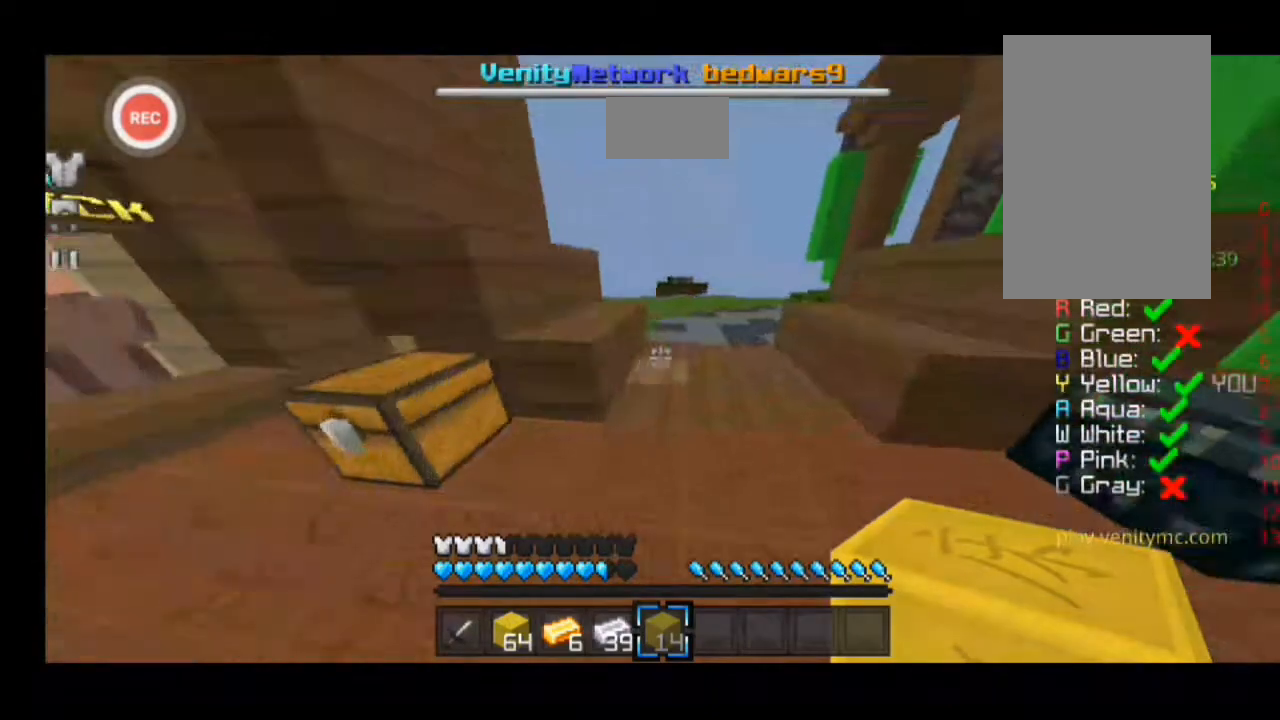
{"keys": ["d", "sprint", "w"], "events": []}
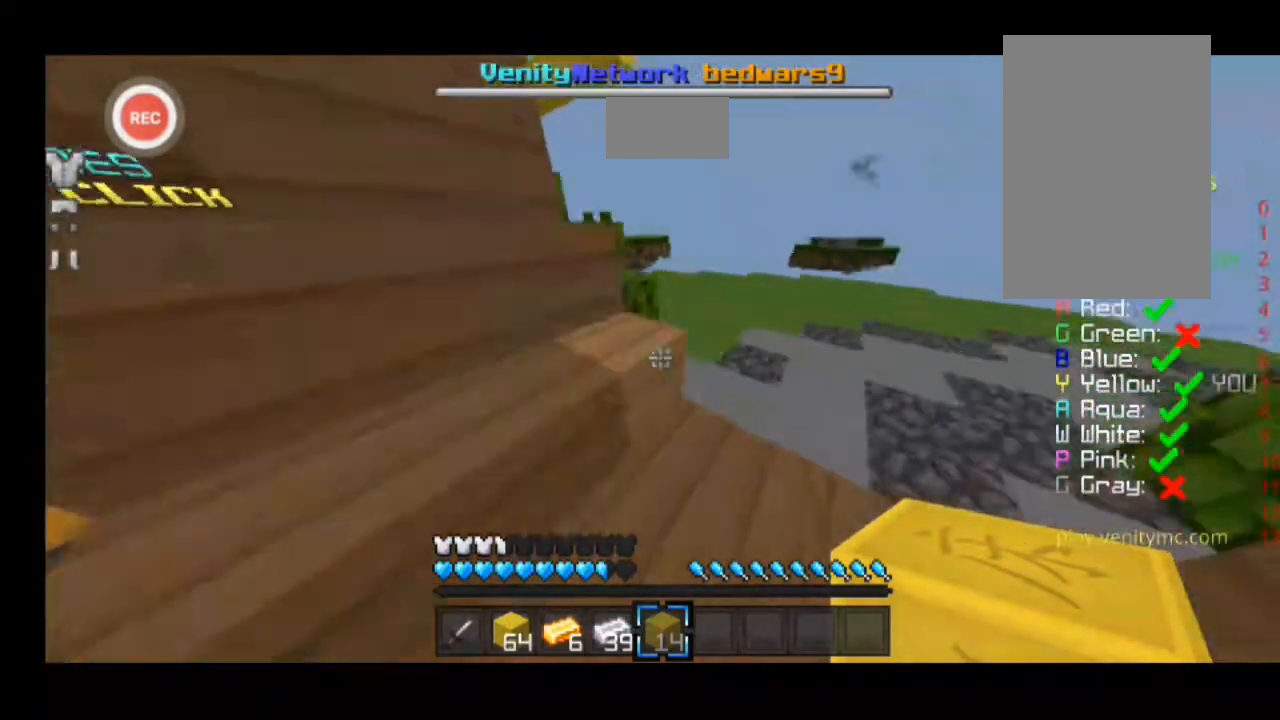
{"keys": ["d", "sprint", "w"], "events": []}
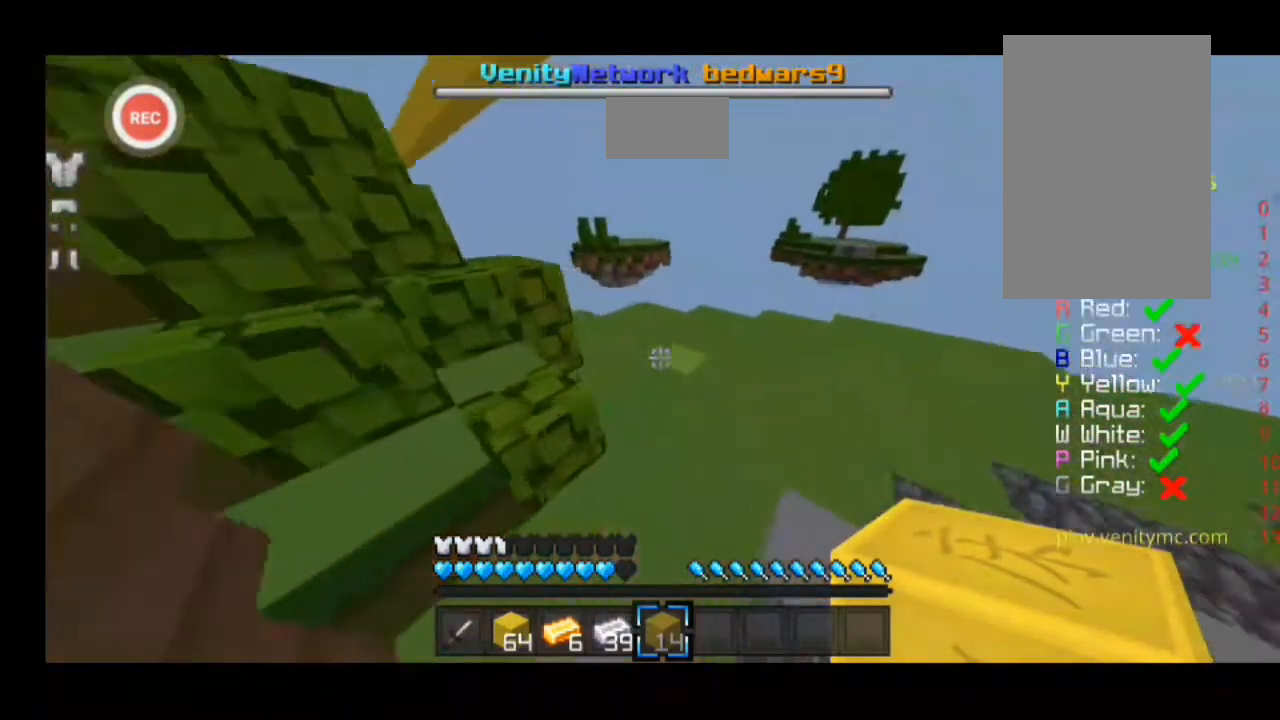
{"keys": ["d", "sprint", "w"], "events": []}
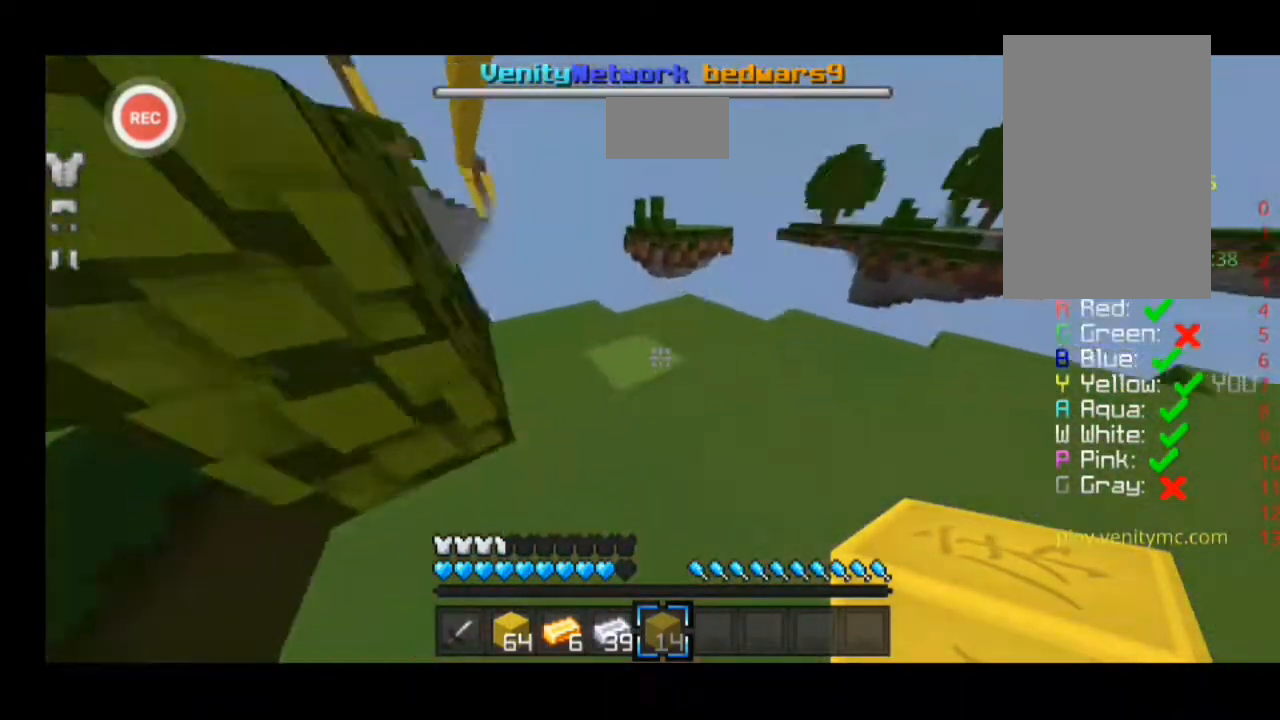
{"keys": ["d"], "events": [[367, "sprint", "up"], [367, "w", "up"]]}
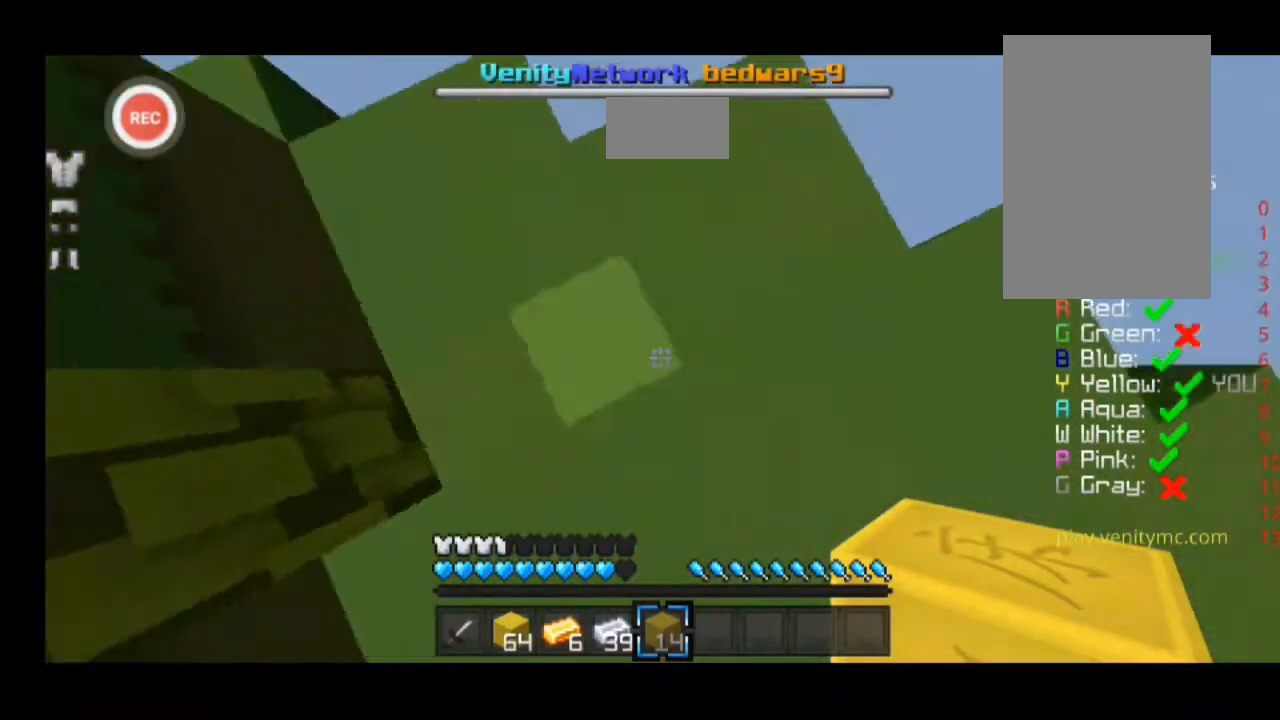
{"keys": [], "events": [[67, "d", "up"]]}